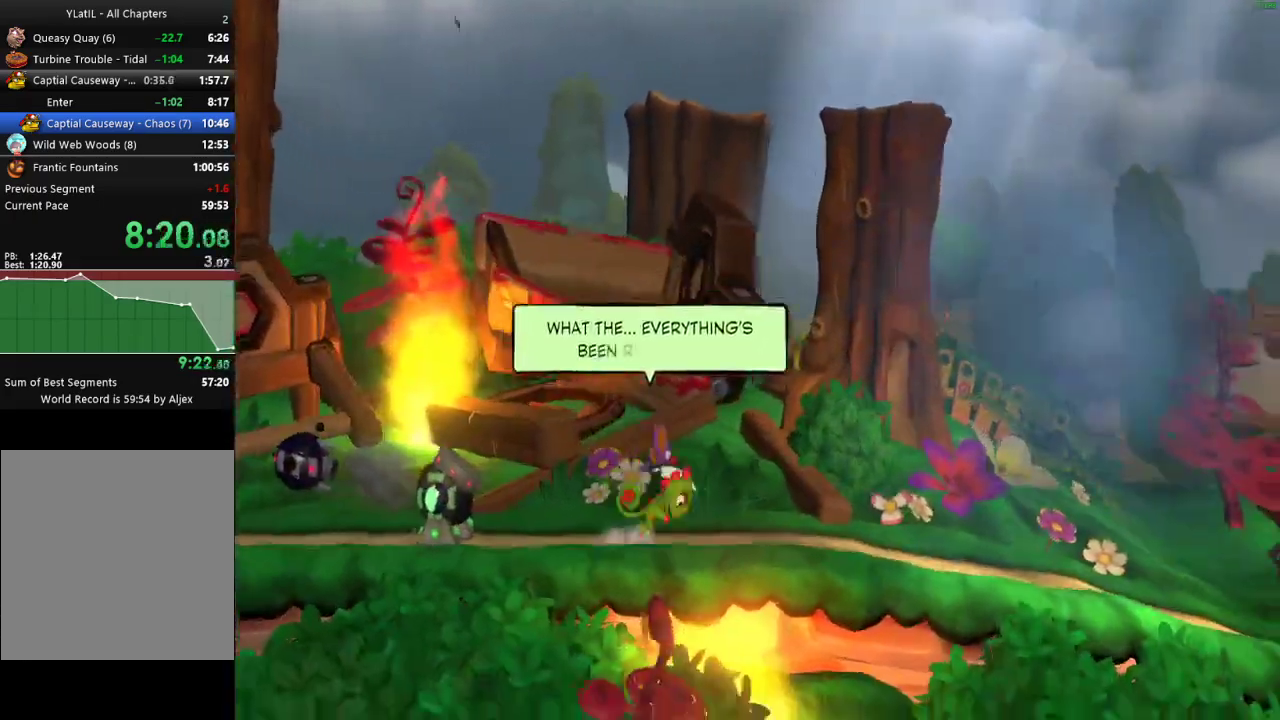
Gameplay with a controller (Xbox layout); each line is a JSON object with the inputs held at the frame after it. "events" lists button and stick changes between this image and that frame as [ms after this image, input, new state], when the widget could be followed in between.
{"buttons": ["A"], "left_stick": "right", "right_stick": "center", "events": [[83, "X", "up"], [183, "X", "down"], [250, "X", "up"], [333, "X", "down"], [417, "X", "up"], [500, "A", "down"]]}
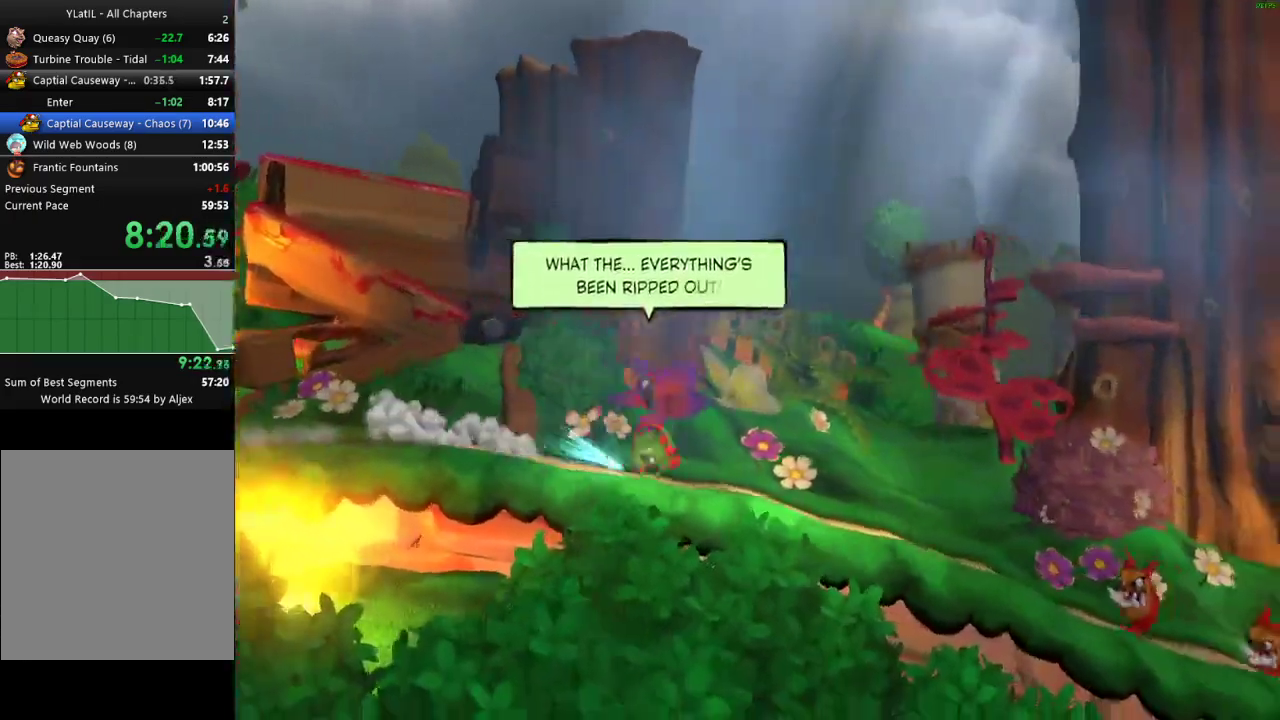
{"buttons": ["A"], "left_stick": "right", "right_stick": "center", "events": []}
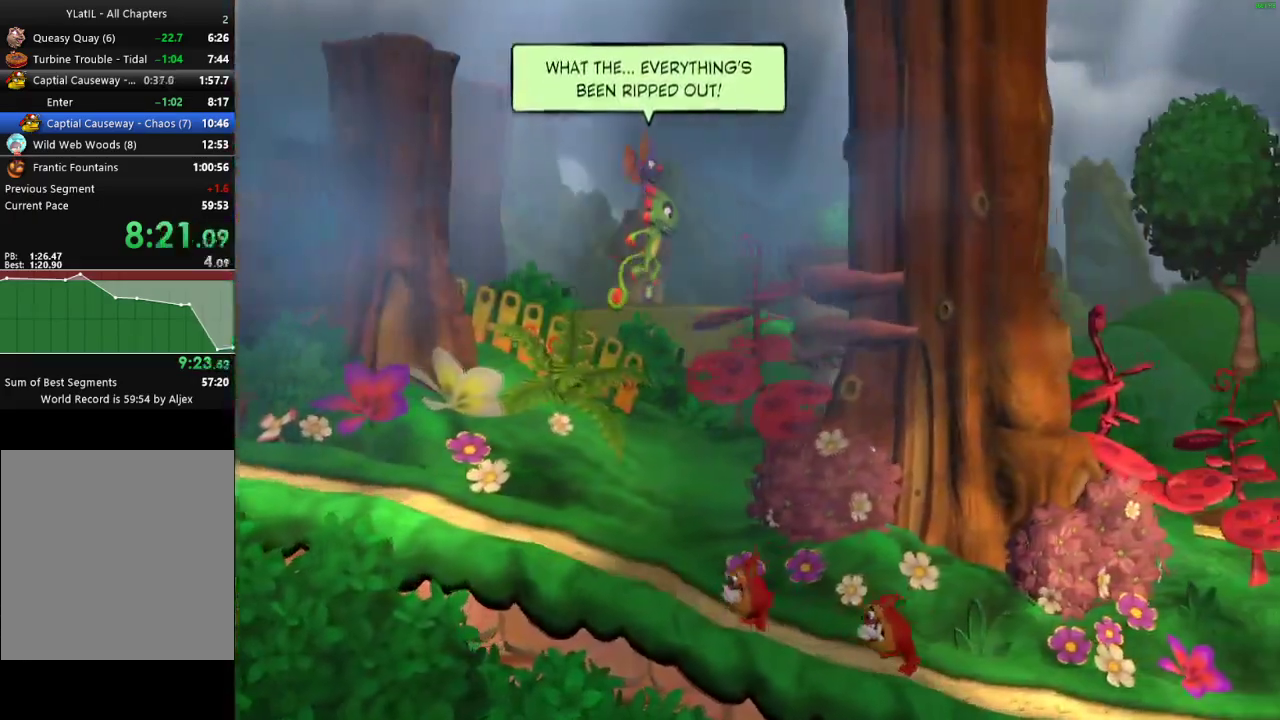
{"buttons": [], "left_stick": "right", "right_stick": "center", "events": [[33, "X", "down"], [133, "X", "up"], [150, "A", "up"]]}
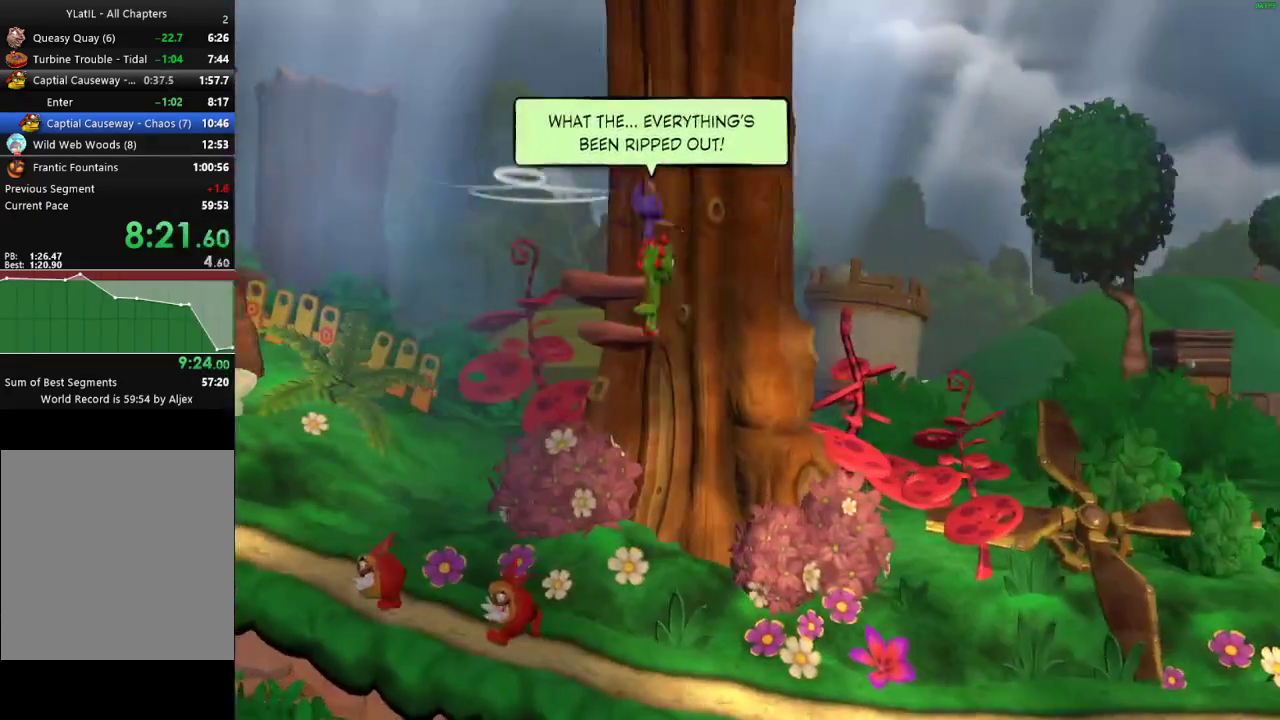
{"buttons": ["X"], "left_stick": "right", "right_stick": "center", "events": [[333, "X", "down"], [417, "X", "up"], [500, "X", "down"]]}
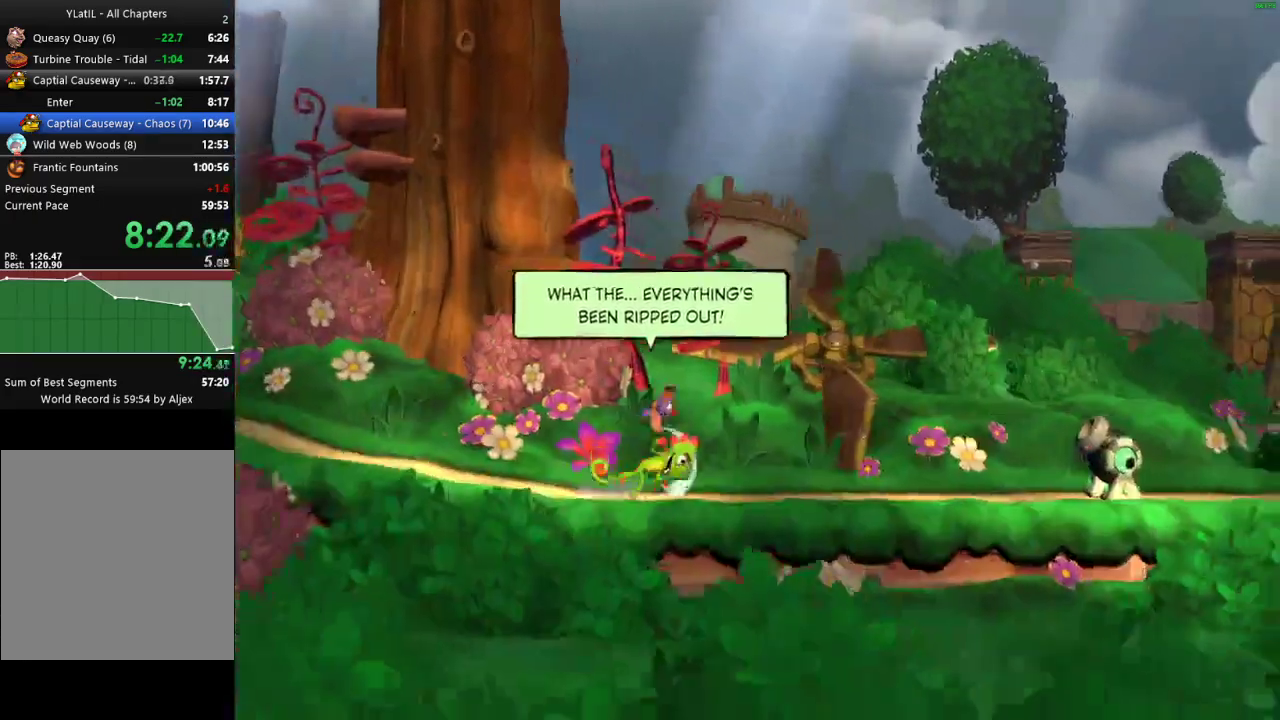
{"buttons": ["A"], "left_stick": "right", "right_stick": "center", "events": [[83, "X", "up"], [167, "X", "down"], [267, "X", "up"], [367, "A", "down"]]}
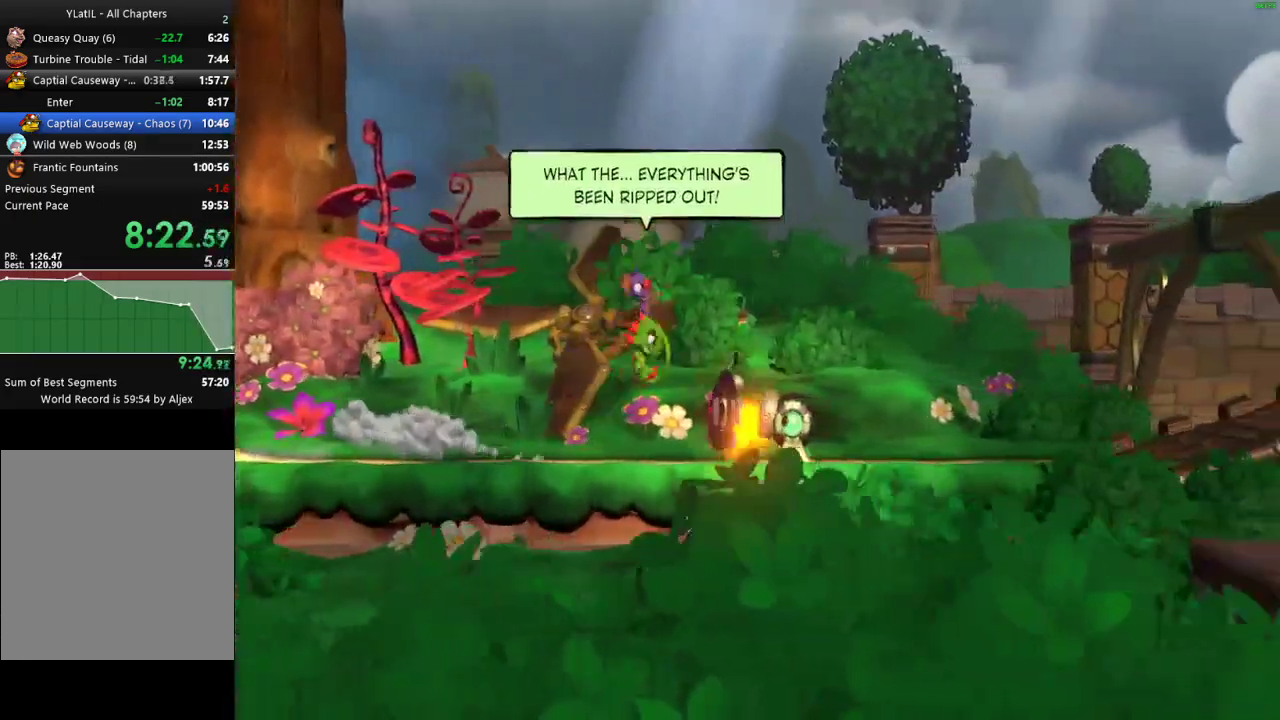
{"buttons": [], "left_stick": "right", "right_stick": "center", "events": [[183, "A", "up"]]}
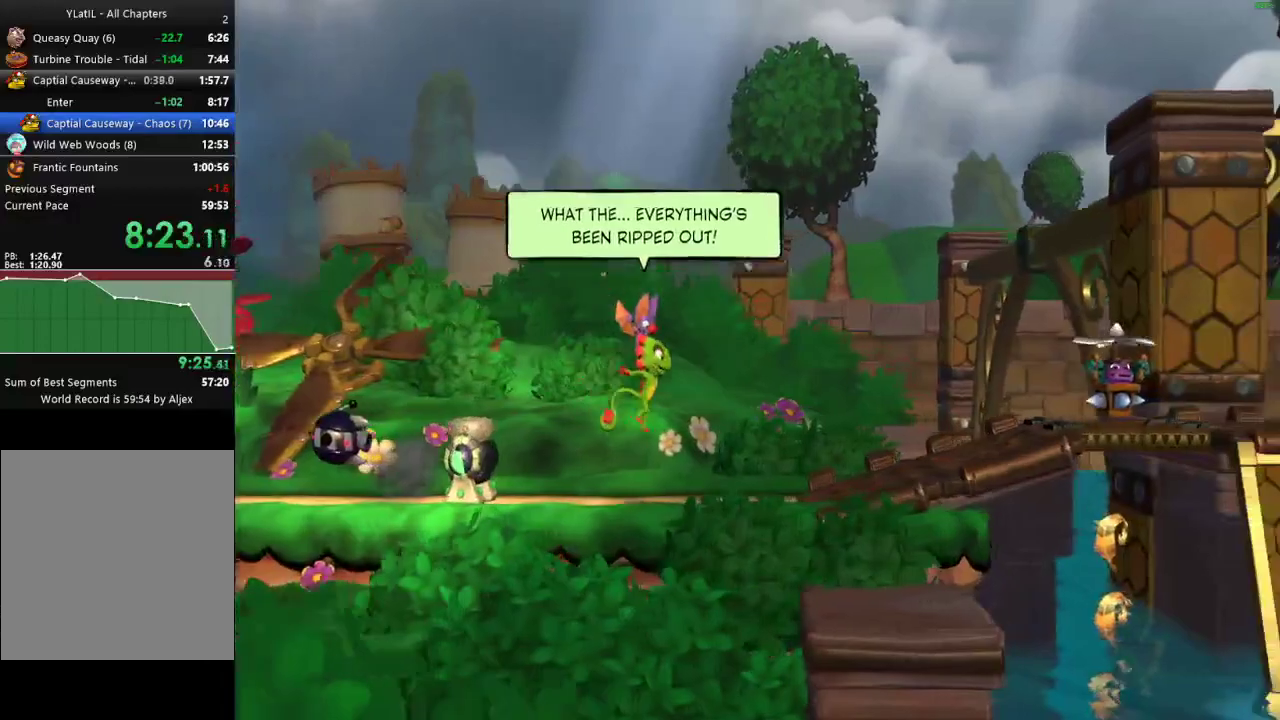
{"buttons": ["A"], "left_stick": "right", "right_stick": "center", "events": [[117, "X", "down"], [217, "X", "up"], [283, "A", "down"]]}
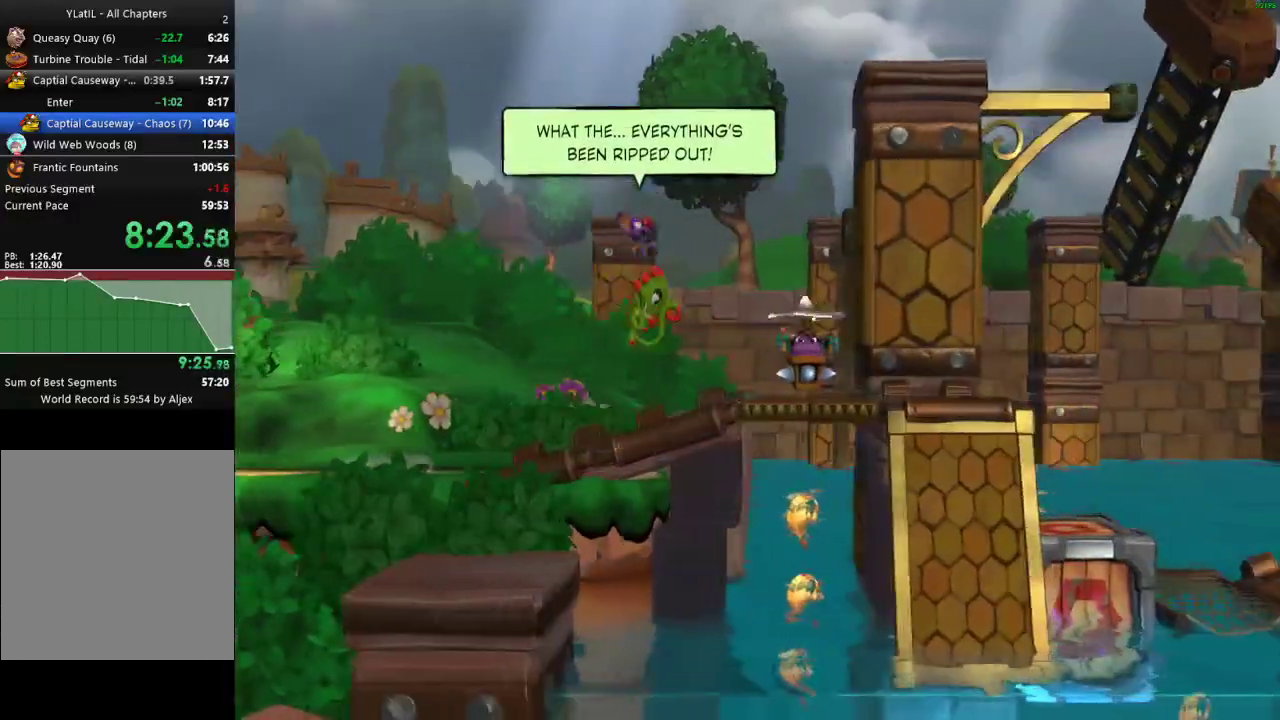
{"buttons": [], "left_stick": "right", "right_stick": "center", "events": [[367, "A", "up"]]}
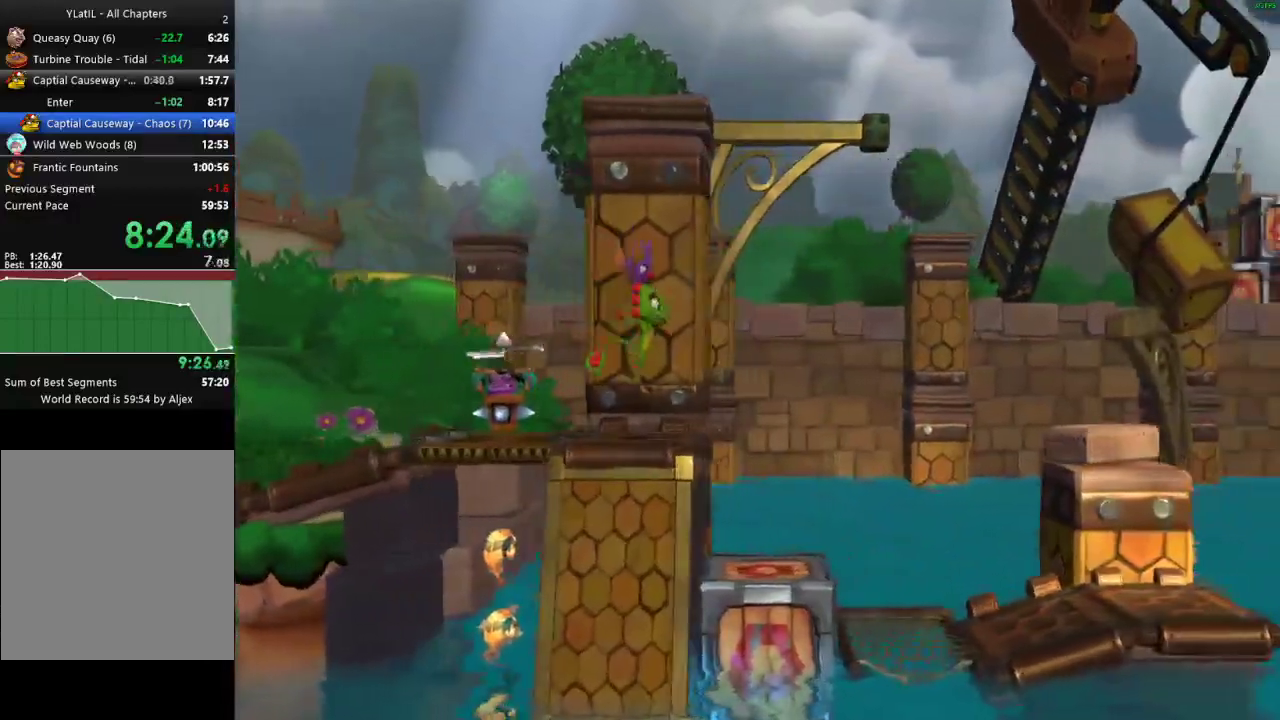
{"buttons": [], "left_stick": "right", "right_stick": "center", "events": [[50, "X", "down"], [150, "X", "up"], [233, "X", "down"], [317, "X", "up"], [400, "X", "down"], [500, "X", "up"]]}
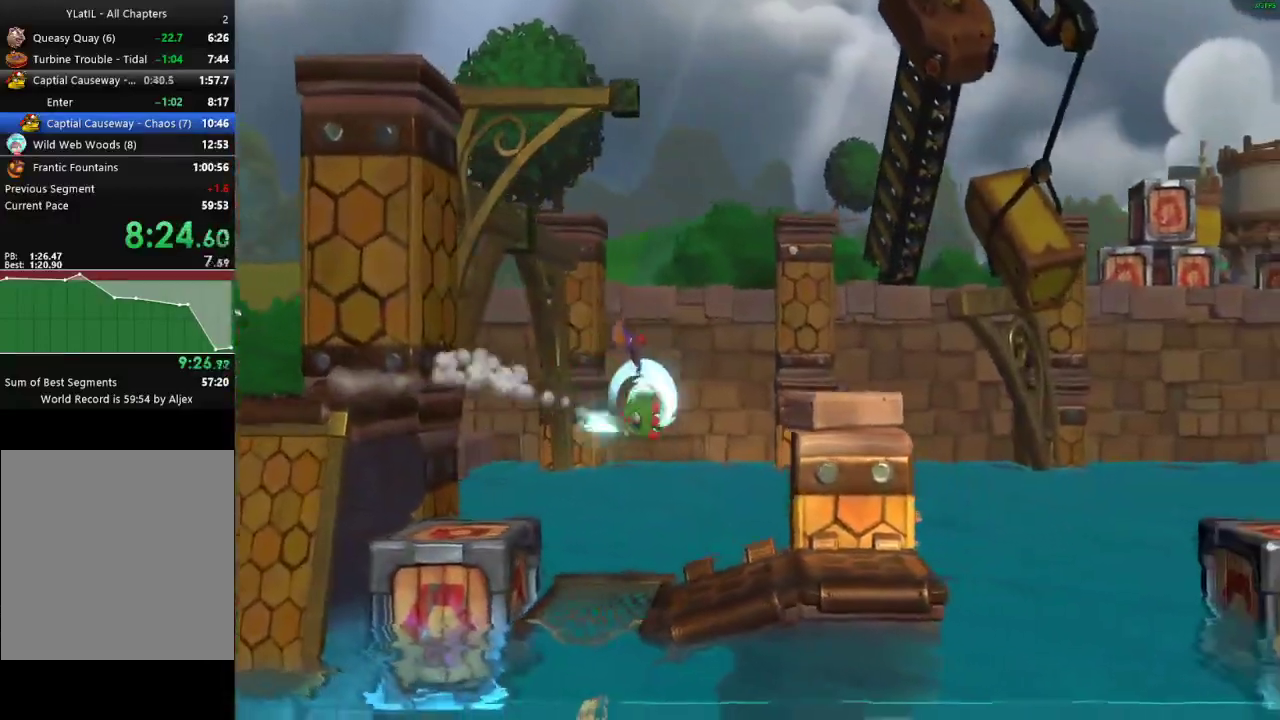
{"buttons": ["A"], "left_stick": "right", "right_stick": "center", "events": [[333, "A", "down"]]}
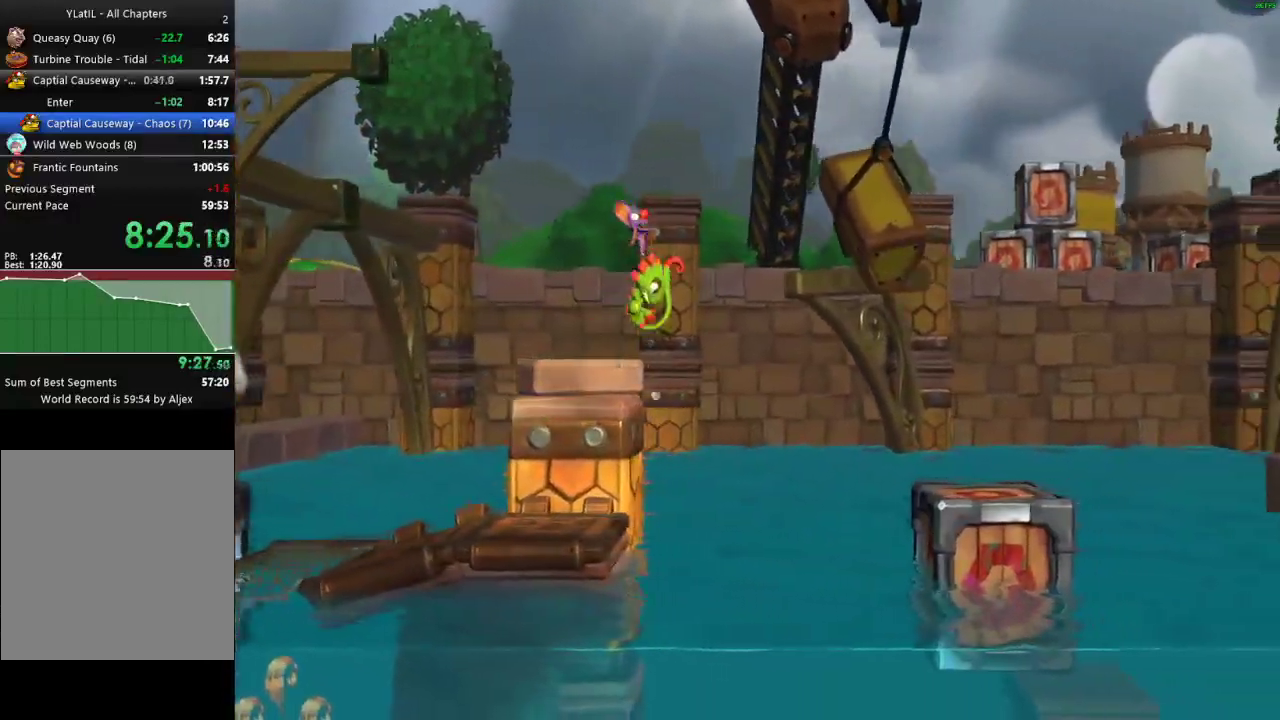
{"buttons": ["A"], "left_stick": "right", "right_stick": "center", "events": []}
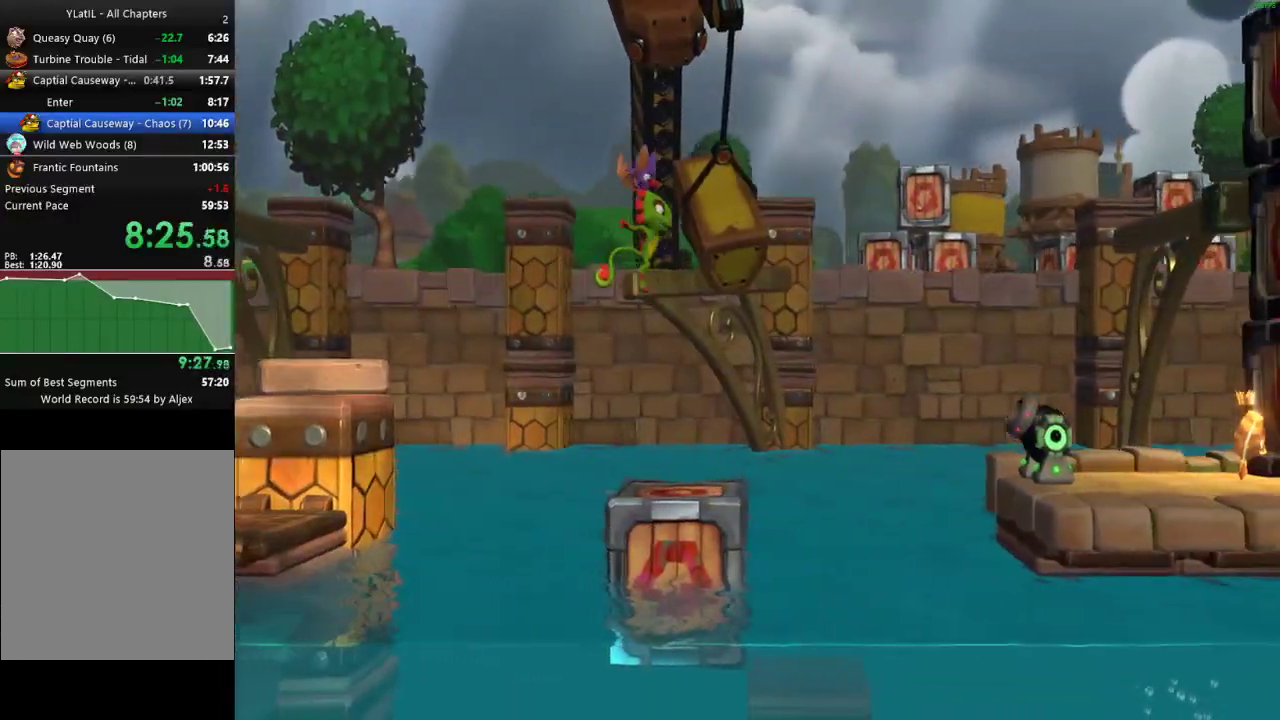
{"buttons": [], "left_stick": "right", "right_stick": "center", "events": [[133, "A", "up"], [383, "X", "down"], [483, "X", "up"]]}
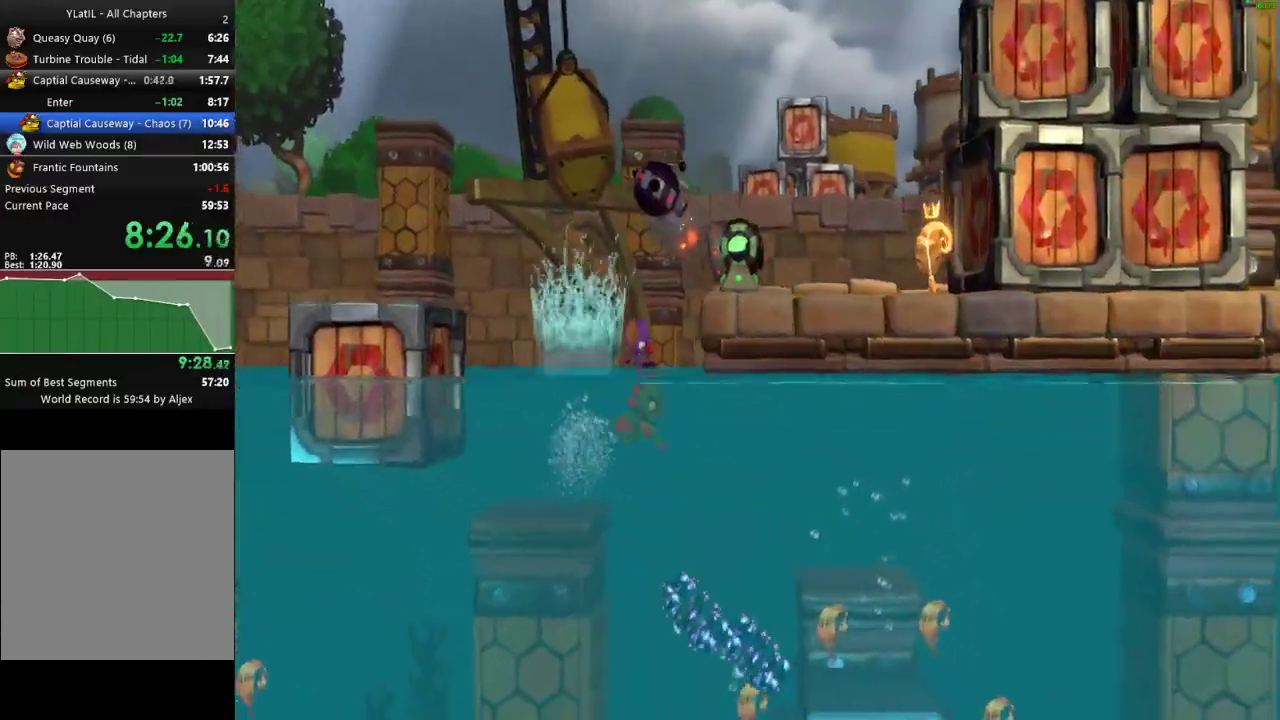
{"buttons": ["X"], "left_stick": "right", "right_stick": "center", "events": [[67, "X", "down"], [167, "X", "up"], [267, "X", "down"], [367, "X", "up"], [450, "X", "down"]]}
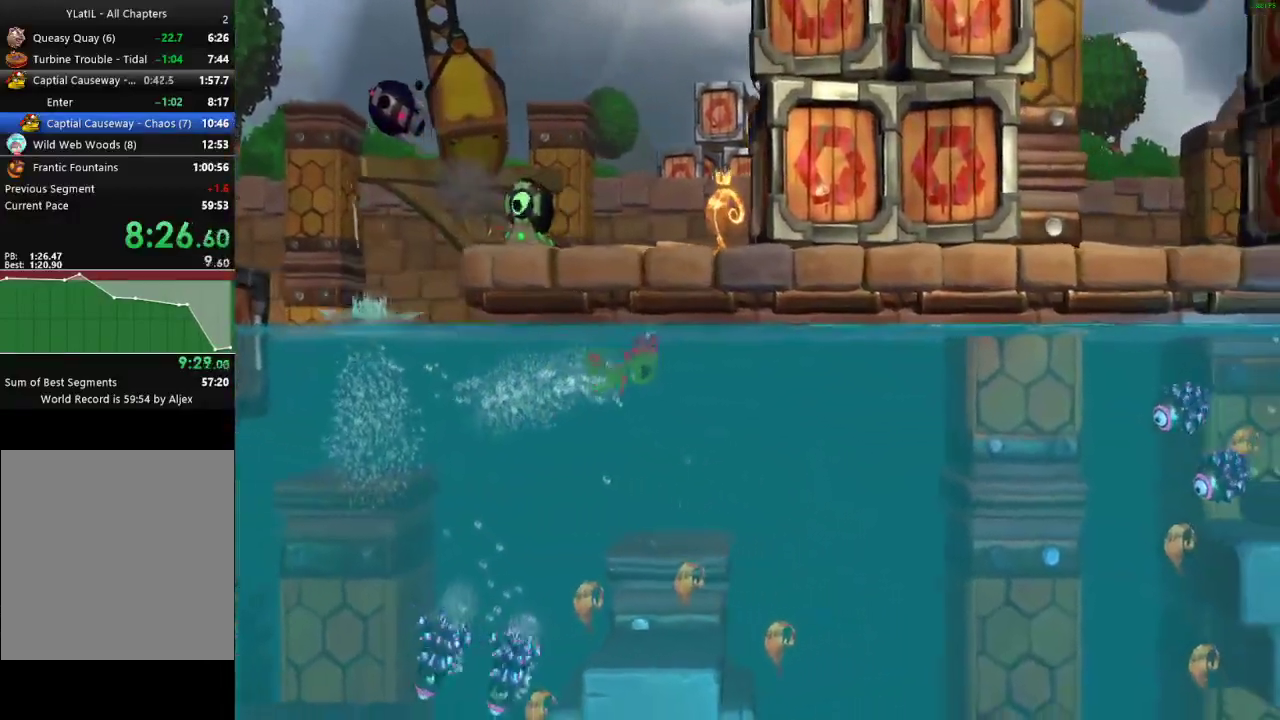
{"buttons": [], "left_stick": "right", "right_stick": "center", "events": [[67, "X", "up"], [167, "X", "down"], [233, "X", "up"], [350, "X", "down"], [433, "X", "up"]]}
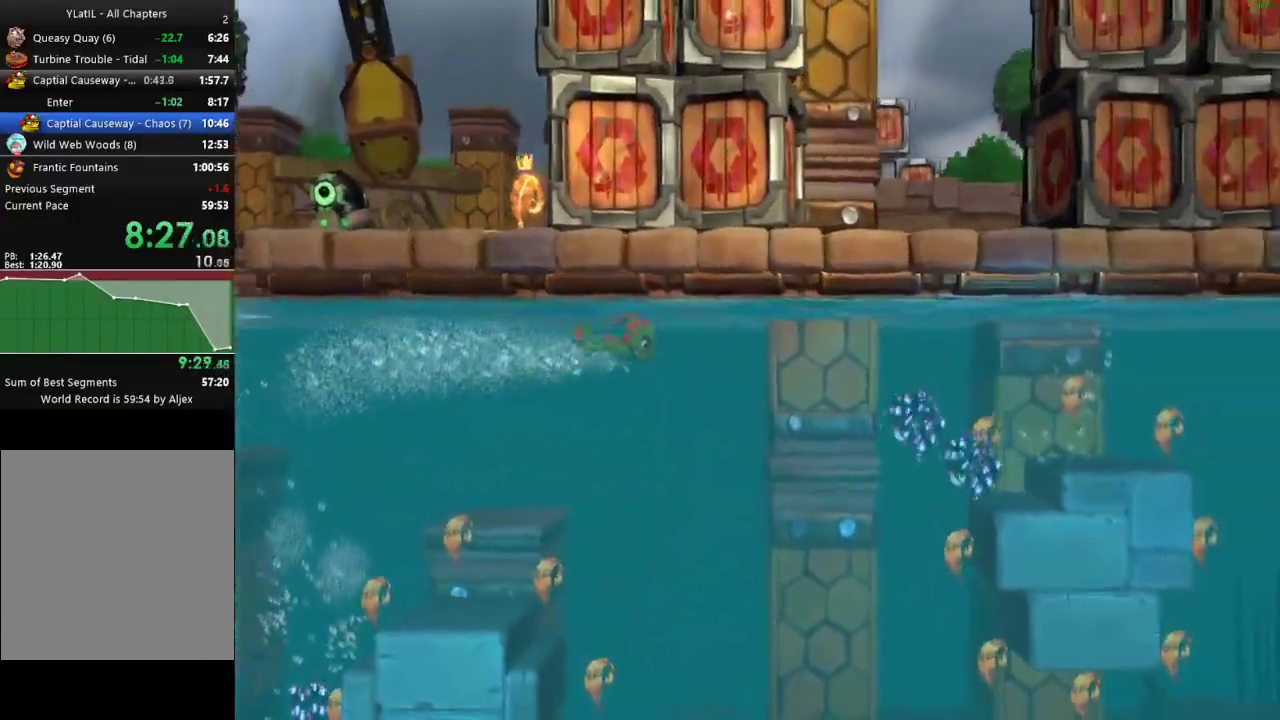
{"buttons": [], "left_stick": "right", "right_stick": "center", "events": [[33, "X", "down"], [117, "X", "up"], [217, "X", "down"], [317, "X", "up"], [433, "X", "down"], [500, "X", "up"]]}
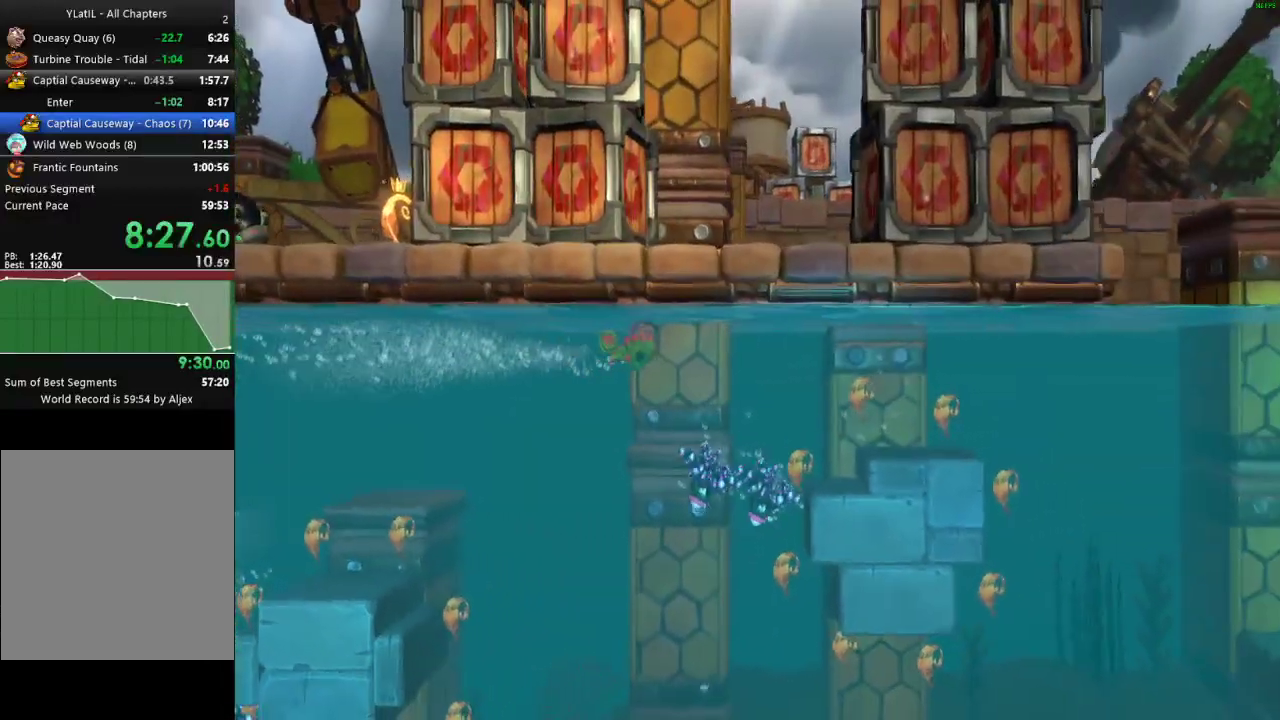
{"buttons": ["X"], "left_stick": "right", "right_stick": "center", "events": [[83, "X", "down"], [167, "X", "up"], [267, "X", "down"], [350, "X", "up"], [467, "X", "down"]]}
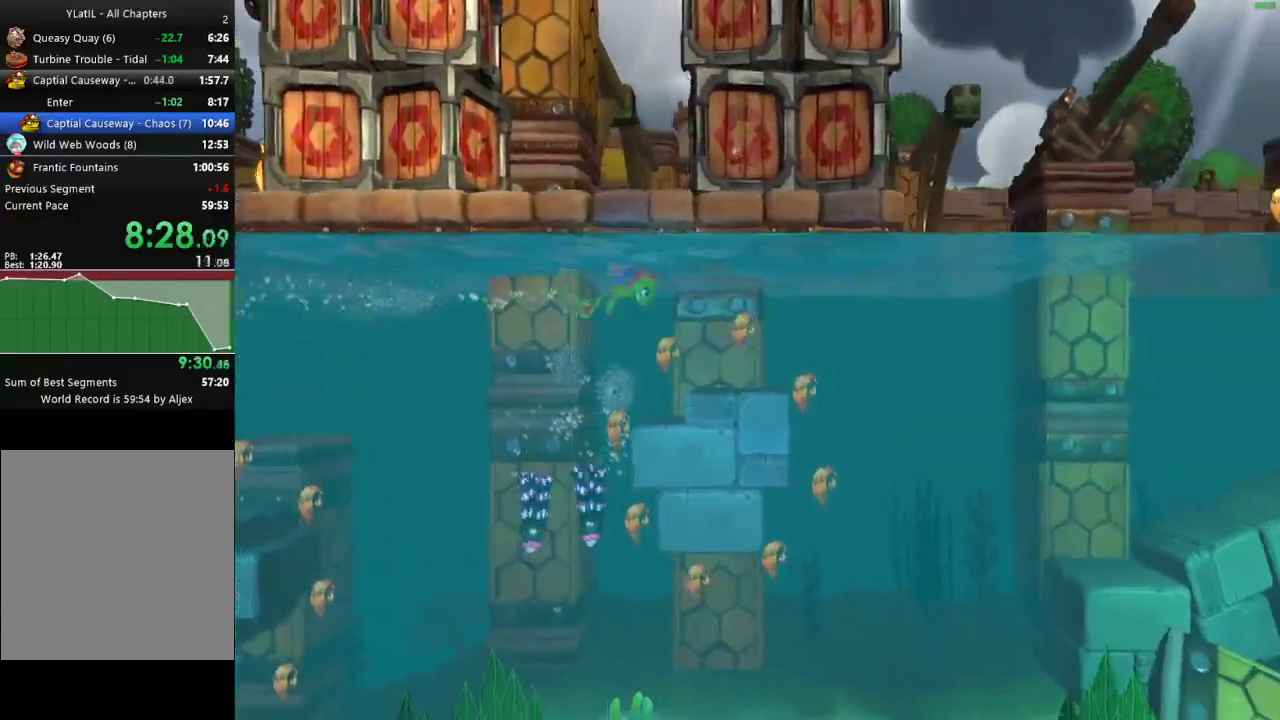
{"buttons": [], "left_stick": "right", "right_stick": "center", "events": [[50, "X", "up"], [150, "X", "down"], [217, "X", "up"], [317, "X", "down"], [417, "X", "up"]]}
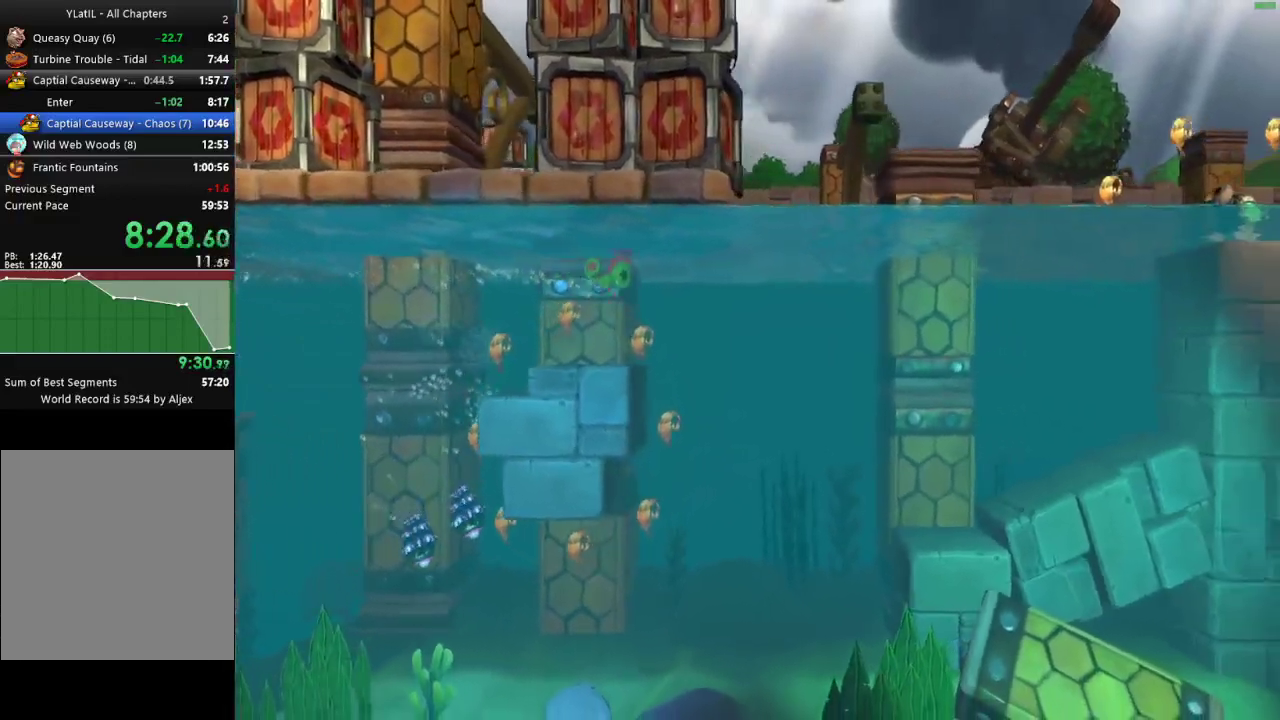
{"buttons": [], "left_stick": "right", "right_stick": "center", "events": [[17, "X", "down"], [83, "X", "up"], [200, "X", "down"], [267, "X", "up"], [383, "X", "down"], [450, "X", "up"]]}
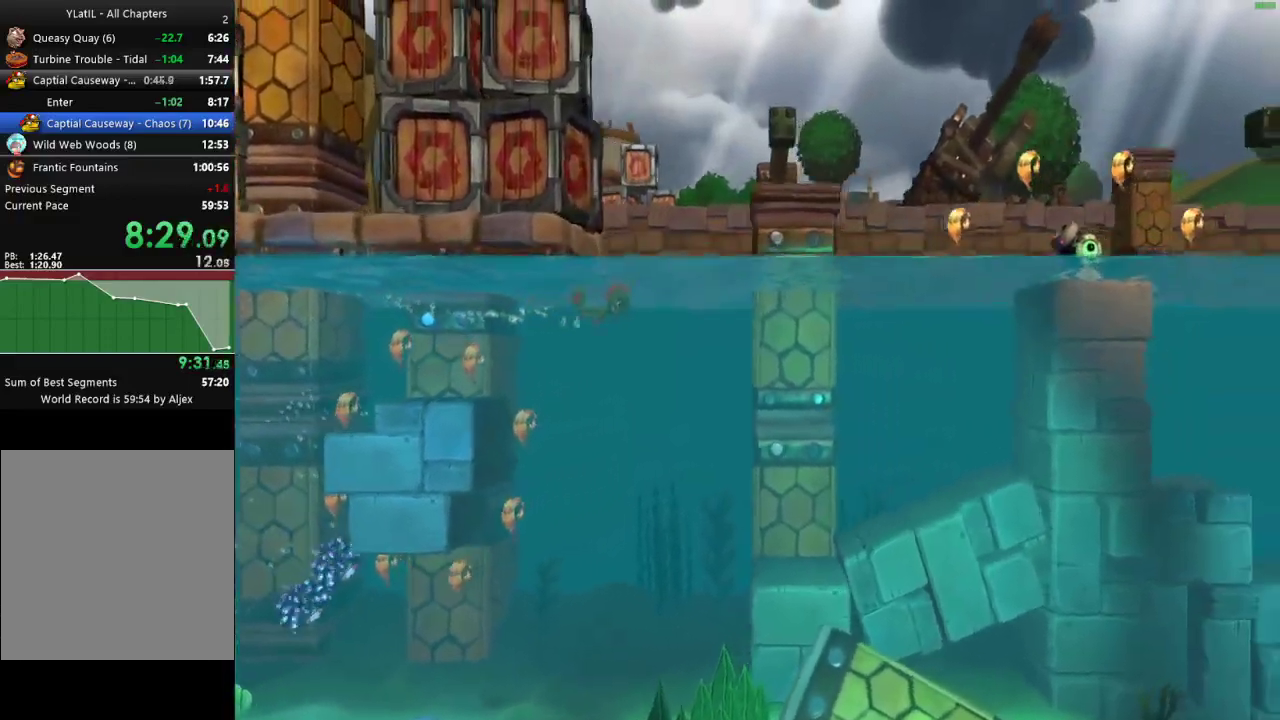
{"buttons": ["X"], "left_stick": "right", "right_stick": "center", "events": [[50, "X", "down"], [133, "X", "up"], [233, "X", "down"], [333, "X", "up"], [433, "X", "down"]]}
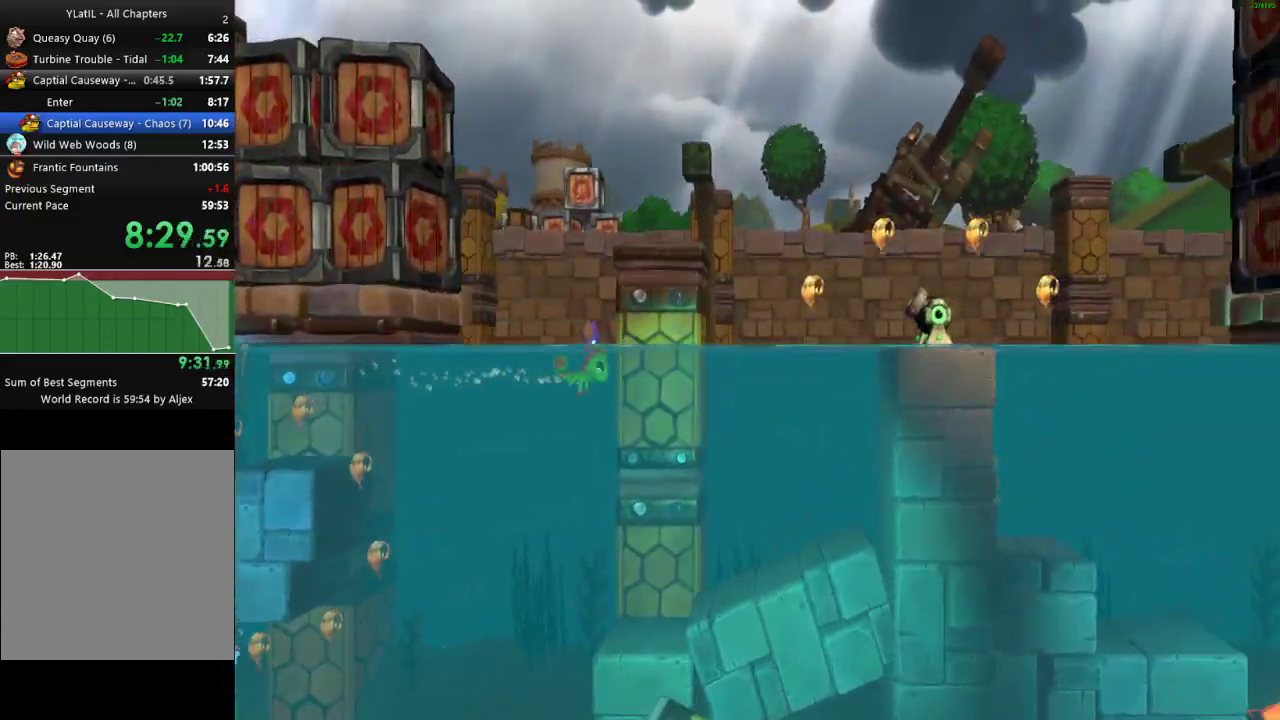
{"buttons": [], "left_stick": "right", "right_stick": "center", "events": [[17, "X", "up"], [133, "X", "down"], [217, "X", "up"], [333, "X", "down"], [400, "X", "up"]]}
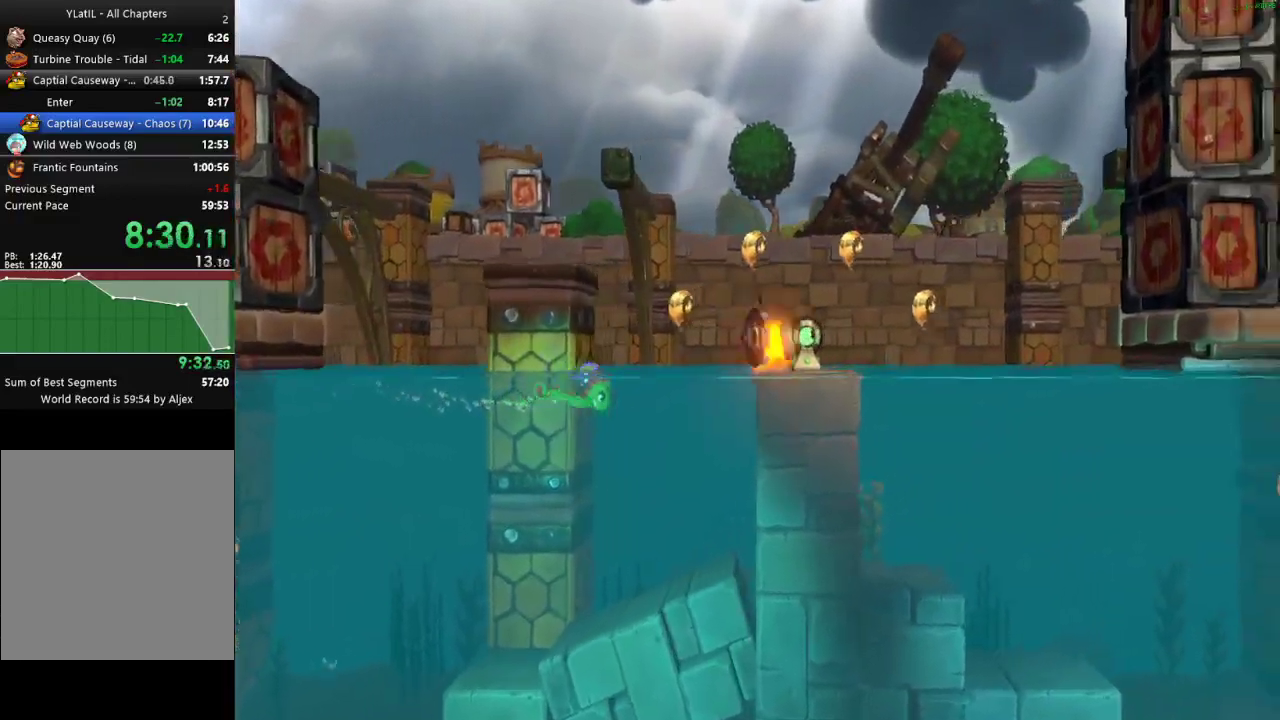
{"buttons": [], "left_stick": "right", "right_stick": "center", "events": [[17, "X", "down"], [83, "X", "up"], [183, "X", "down"], [267, "X", "up"], [333, "X", "down"], [417, "X", "up"]]}
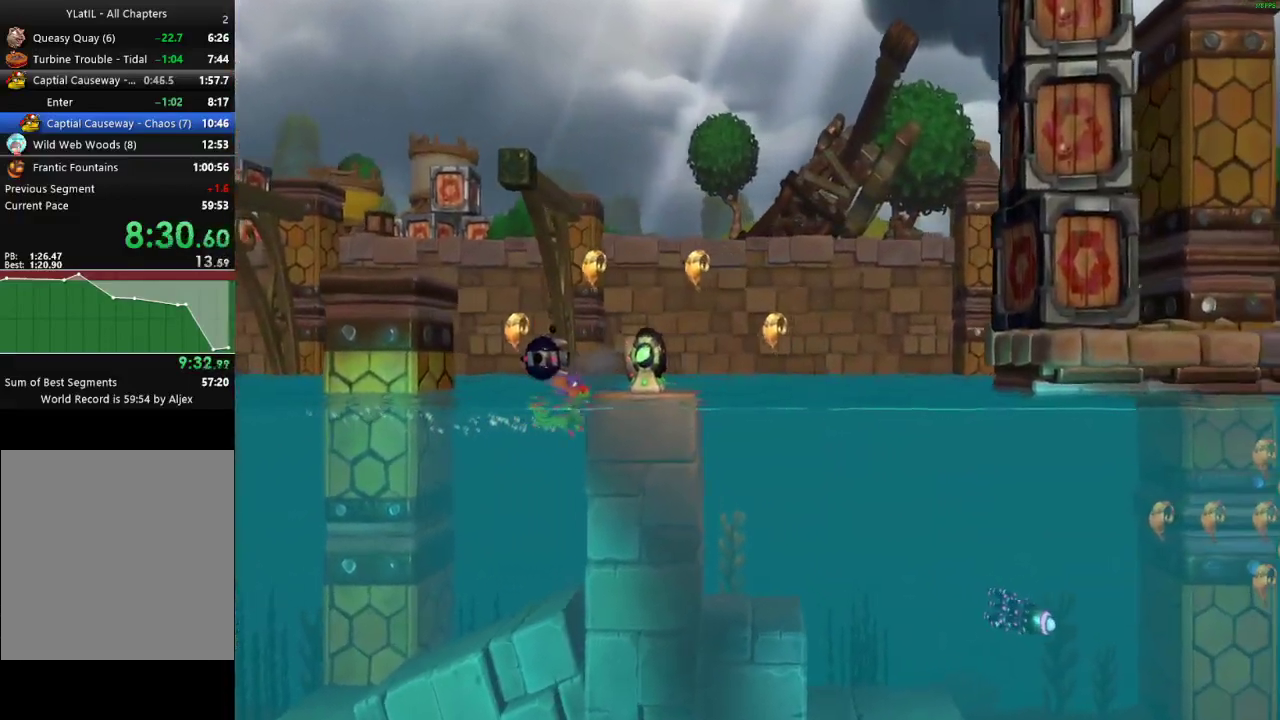
{"buttons": [], "left_stick": "right", "right_stick": "center", "events": [[33, "left_stick", "up-right"], [150, "A", "down"], [300, "A", "up"], [367, "left_stick", "right"]]}
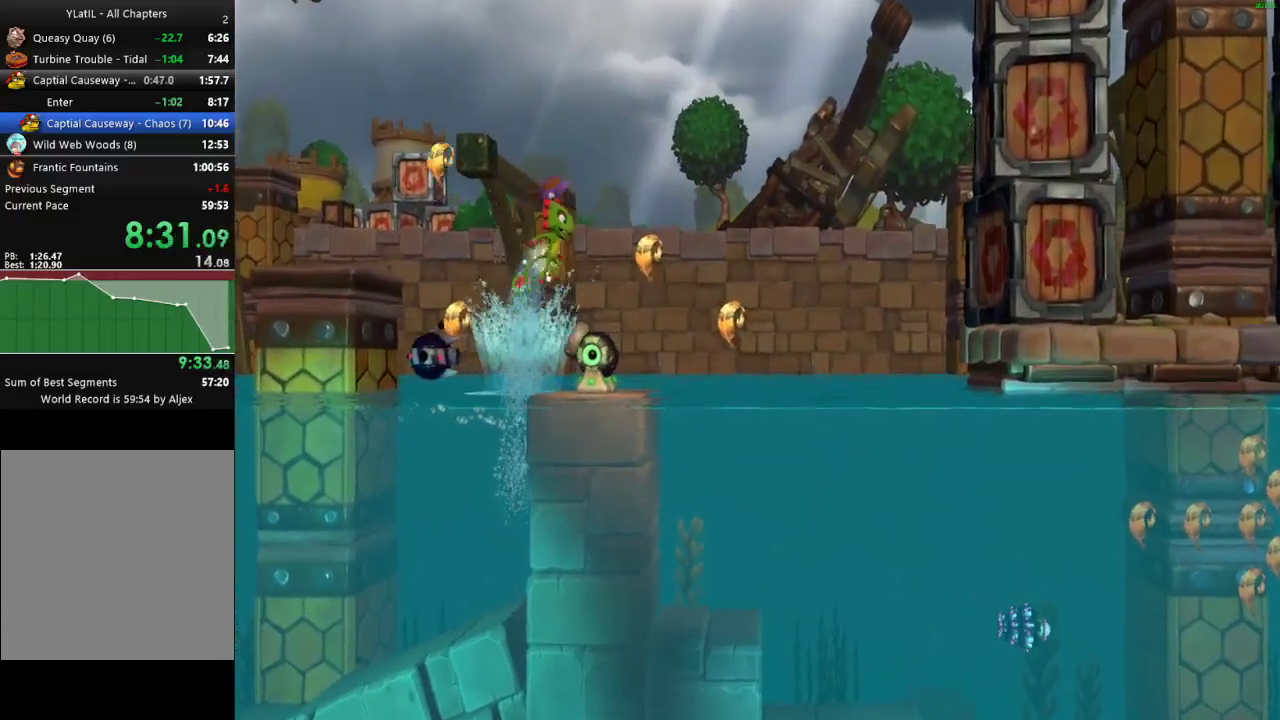
{"buttons": [], "left_stick": "right", "right_stick": "center", "events": [[83, "left_stick", "center"], [150, "left_stick", "right"], [217, "X", "down"], [317, "X", "up"], [417, "X", "down"], [500, "X", "up"]]}
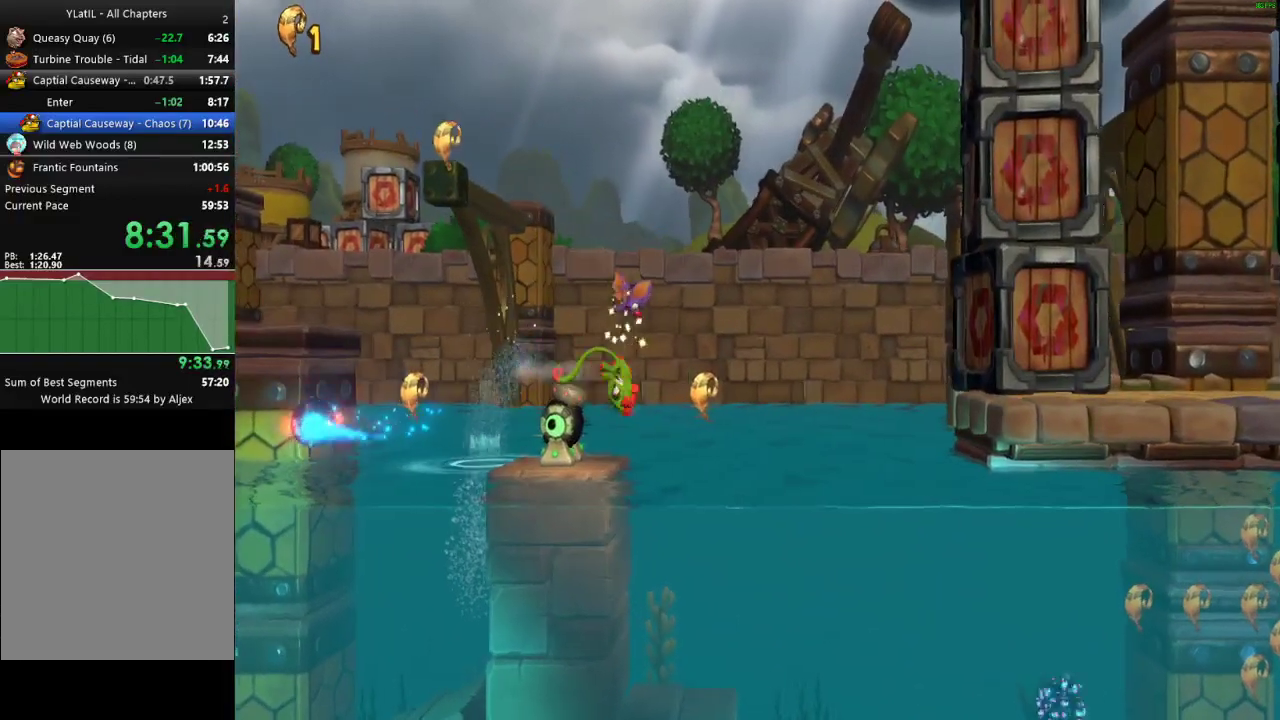
{"buttons": [], "left_stick": "right", "right_stick": "center", "events": [[83, "X", "down"], [167, "X", "up"], [267, "X", "down"], [367, "X", "up"]]}
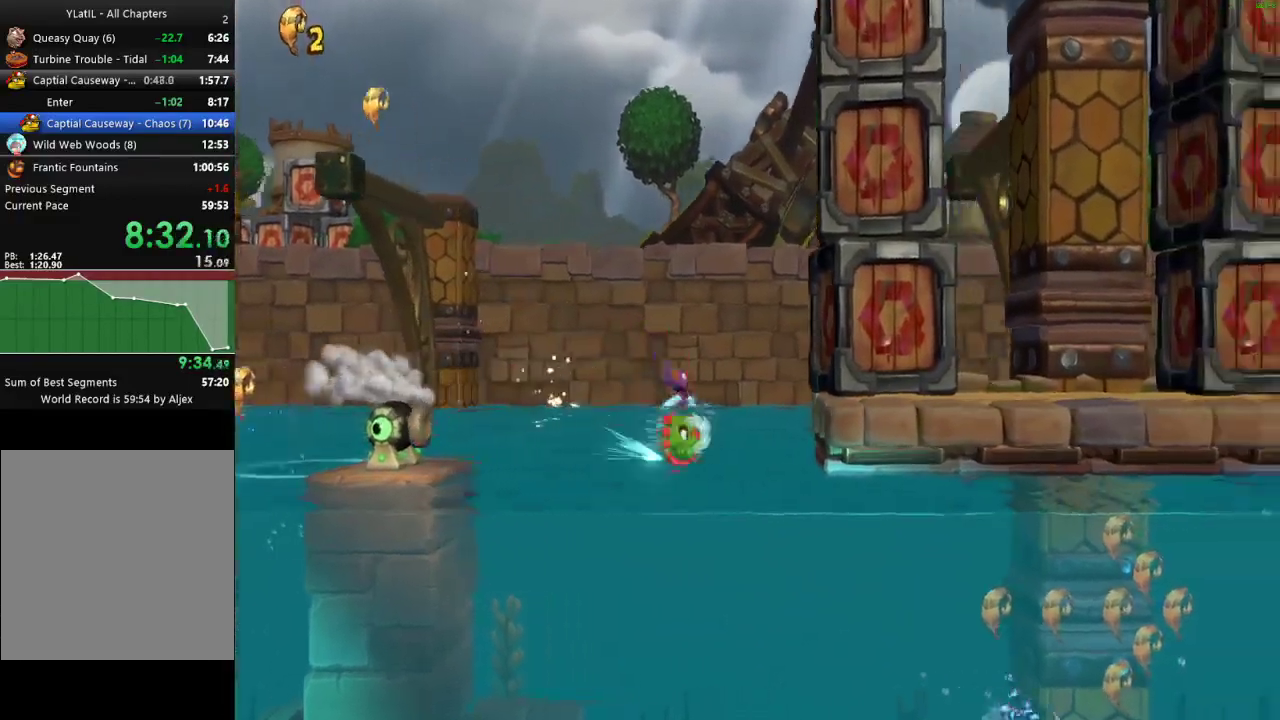
{"buttons": [], "left_stick": "right", "right_stick": "center", "events": [[350, "X", "down"], [483, "X", "up"]]}
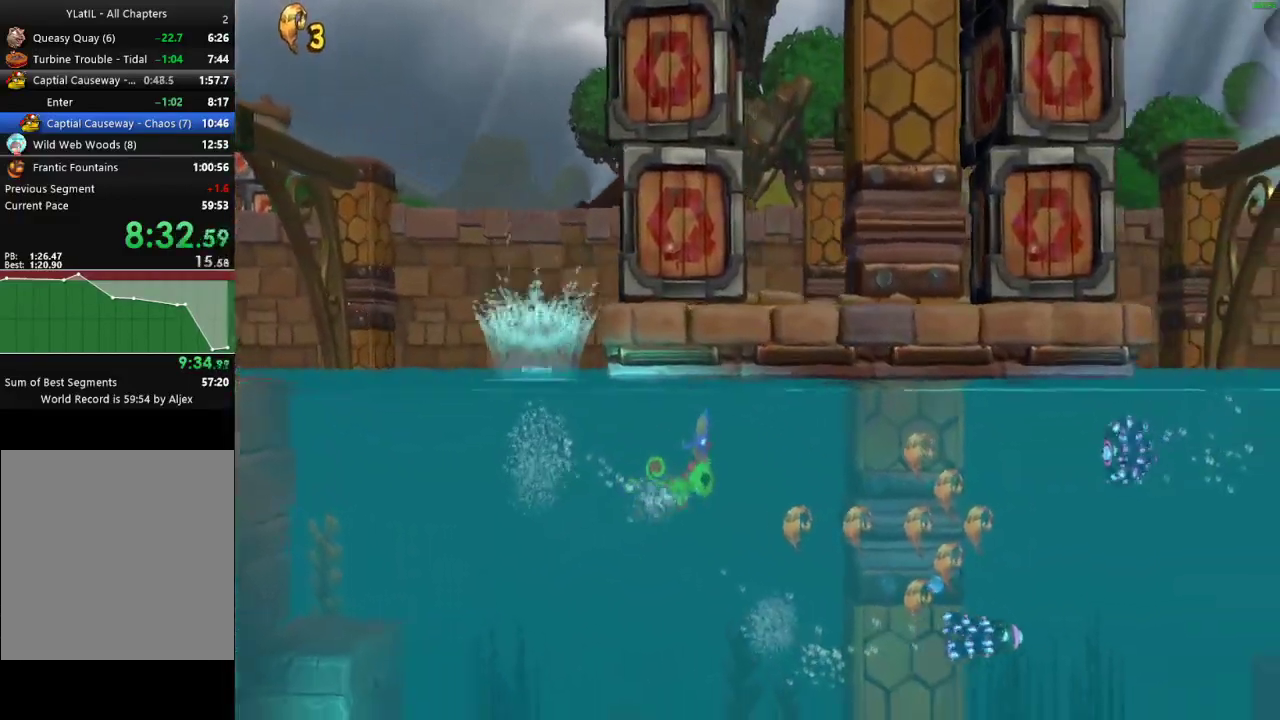
{"buttons": ["X"], "left_stick": "up-right", "right_stick": "center", "events": [[17, "left_stick", "up-right"], [67, "X", "down"], [183, "X", "up"], [283, "X", "down"], [400, "X", "up"], [483, "X", "down"]]}
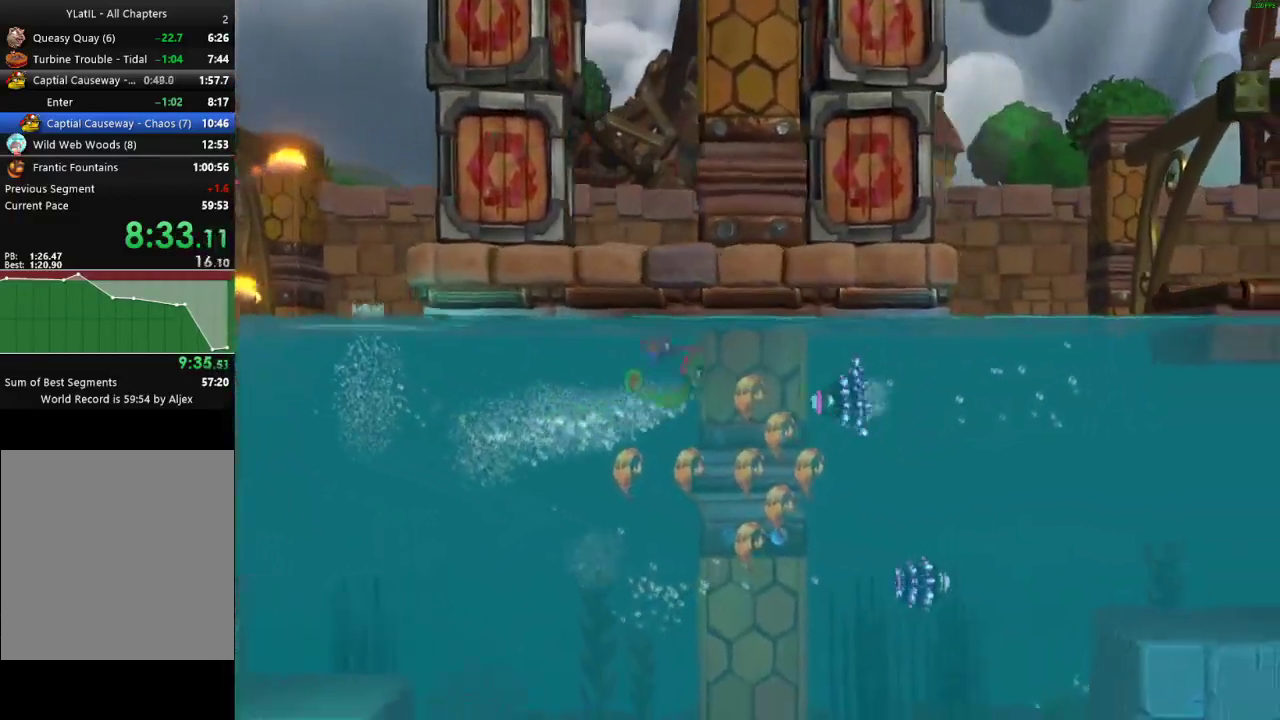
{"buttons": [], "left_stick": "right", "right_stick": "center", "events": [[117, "X", "up"], [200, "X", "down"], [317, "X", "up"], [317, "left_stick", "right"], [417, "X", "down"], [500, "X", "up"]]}
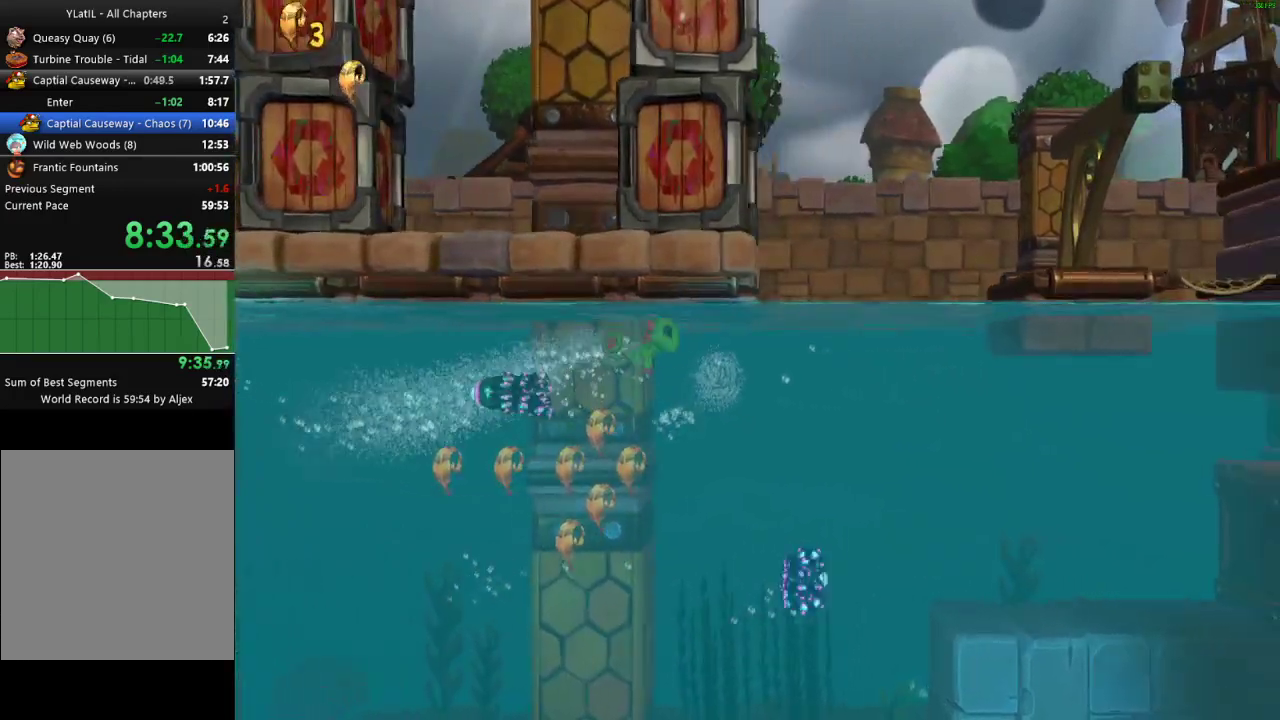
{"buttons": ["X"], "left_stick": "right", "right_stick": "center", "events": [[83, "X", "down"], [167, "X", "up"], [267, "X", "down"], [350, "X", "up"], [450, "X", "down"]]}
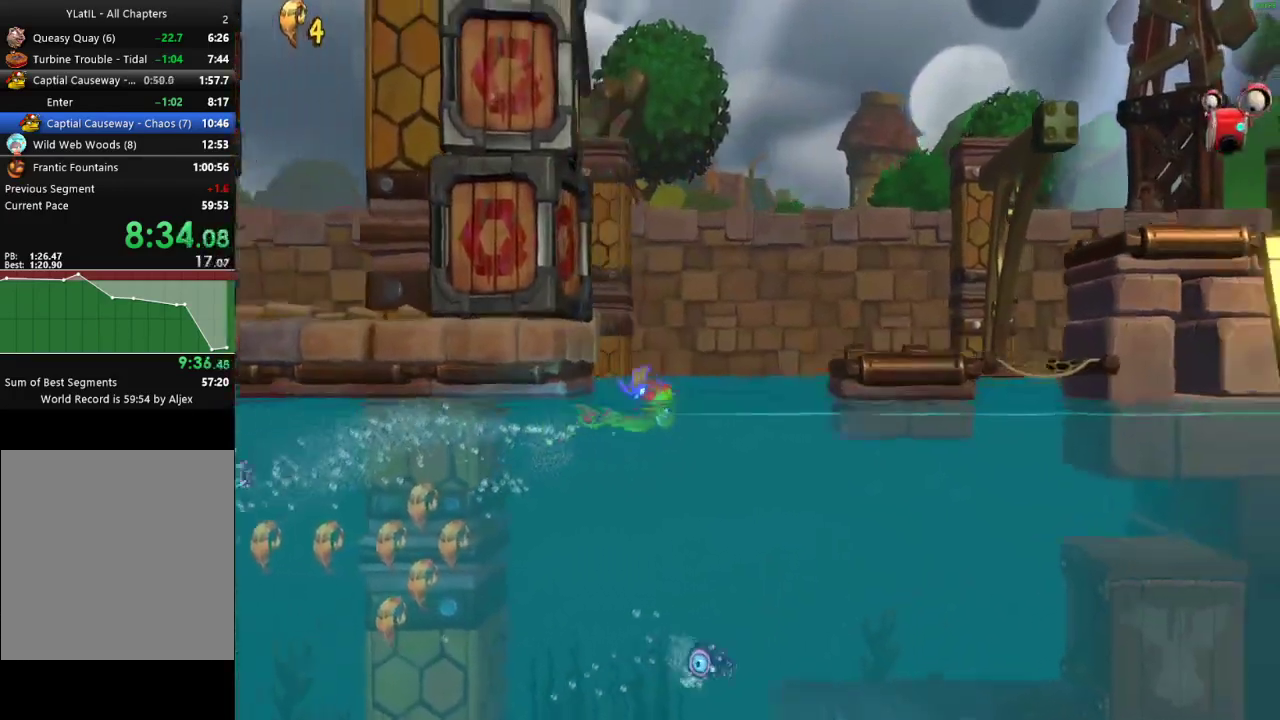
{"buttons": ["A"], "left_stick": "up-right", "right_stick": "center", "events": [[17, "X", "up"], [100, "X", "down"], [200, "X", "up"], [250, "left_stick", "up-right"], [333, "A", "down"]]}
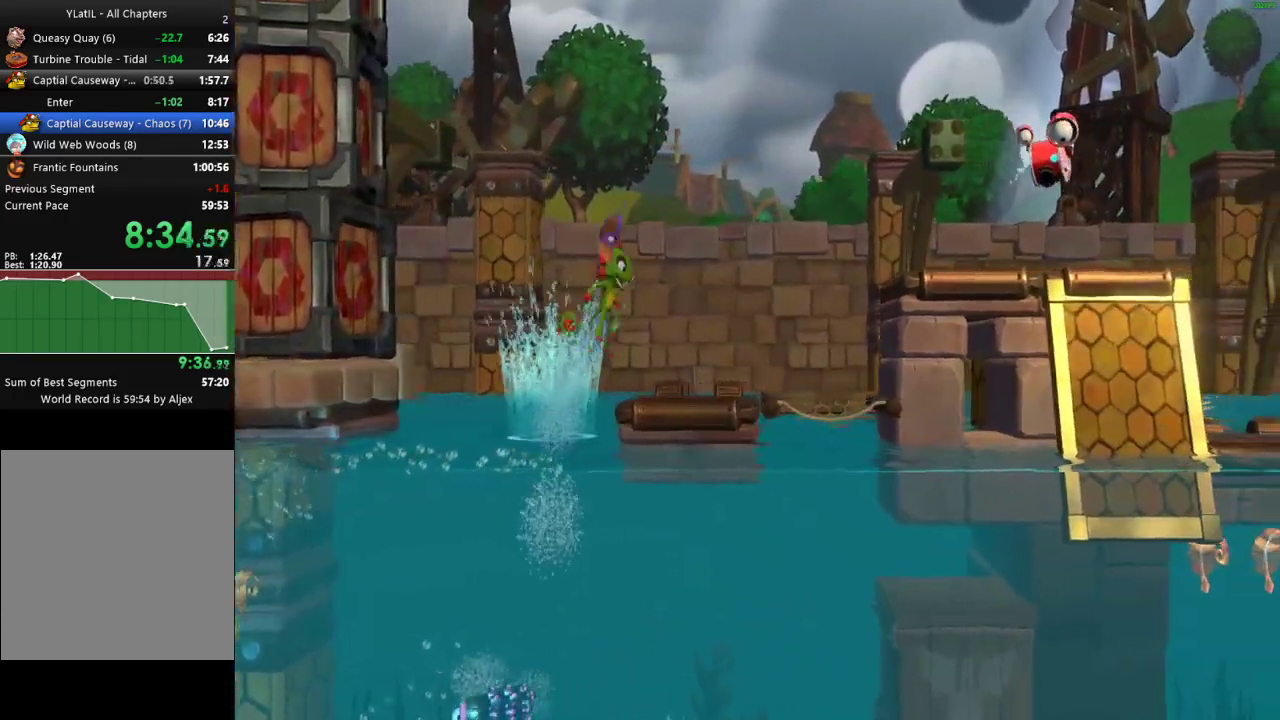
{"buttons": ["L2"], "left_stick": "center", "right_stick": "center", "events": [[17, "A", "up"], [100, "left_stick", "center"], [150, "L2", "down"]]}
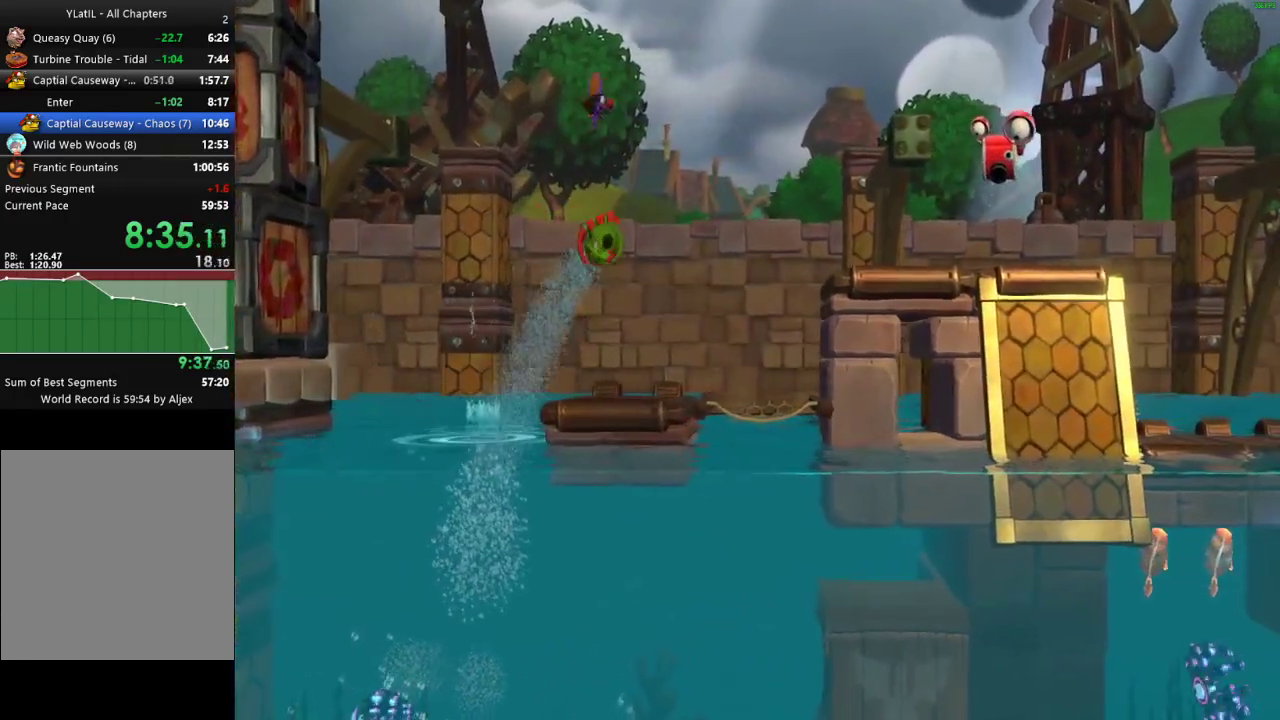
{"buttons": ["A"], "left_stick": "right", "right_stick": "center", "events": [[50, "L2", "up"], [100, "left_stick", "right"], [133, "X", "down"], [217, "X", "up"], [300, "A", "down"]]}